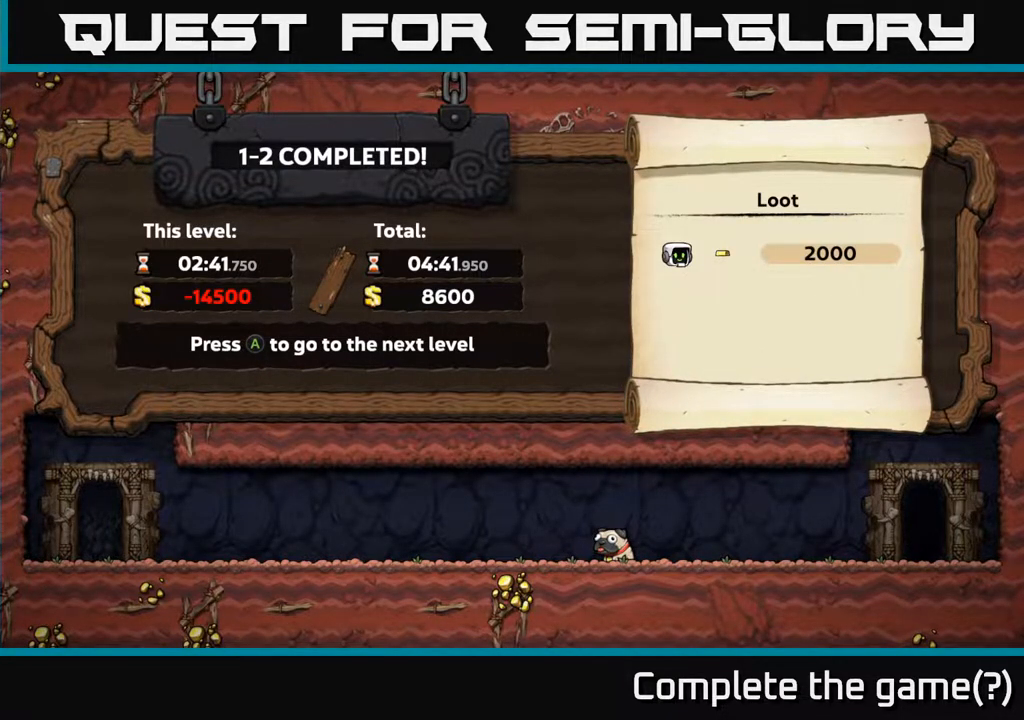
Gameplay with a controller (Xbox layout); each line is a JSON object with the inputs held at the frame after it. "events" lists button and stick changes between this image and that frame as [ms after this image, input, new state], when the widget could be followed in between.
{"buttons": ["A"], "left_stick": "center", "right_stick": "center", "events": [[450, "A", "down"]]}
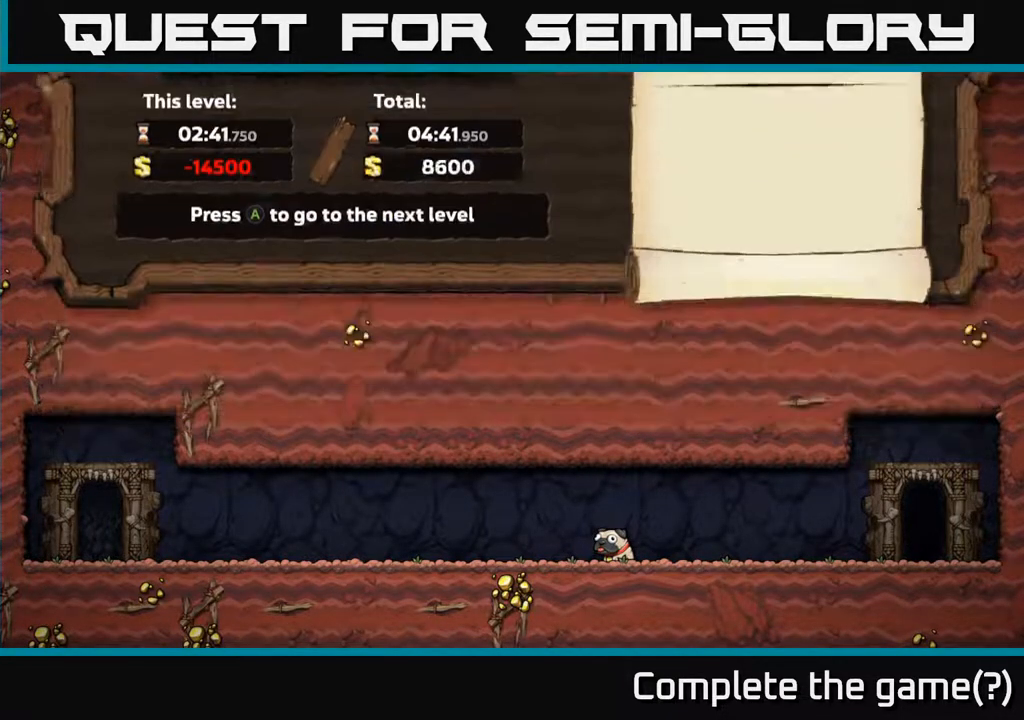
{"buttons": [], "left_stick": "center", "right_stick": "center", "events": [[67, "A", "up"]]}
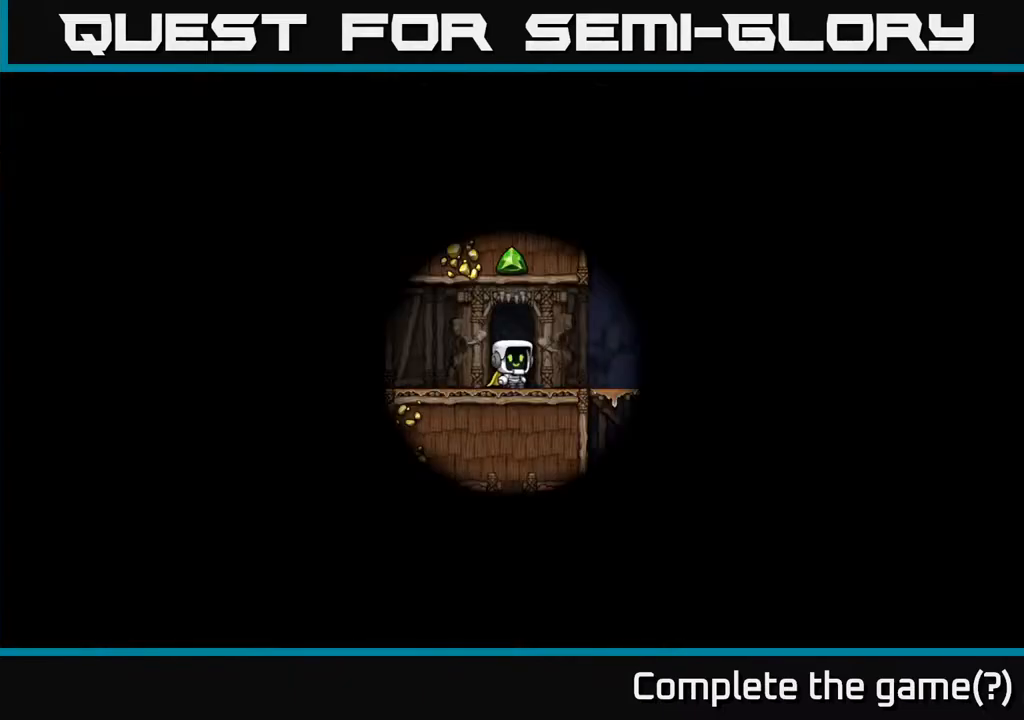
{"buttons": [], "left_stick": "center", "right_stick": "center", "events": []}
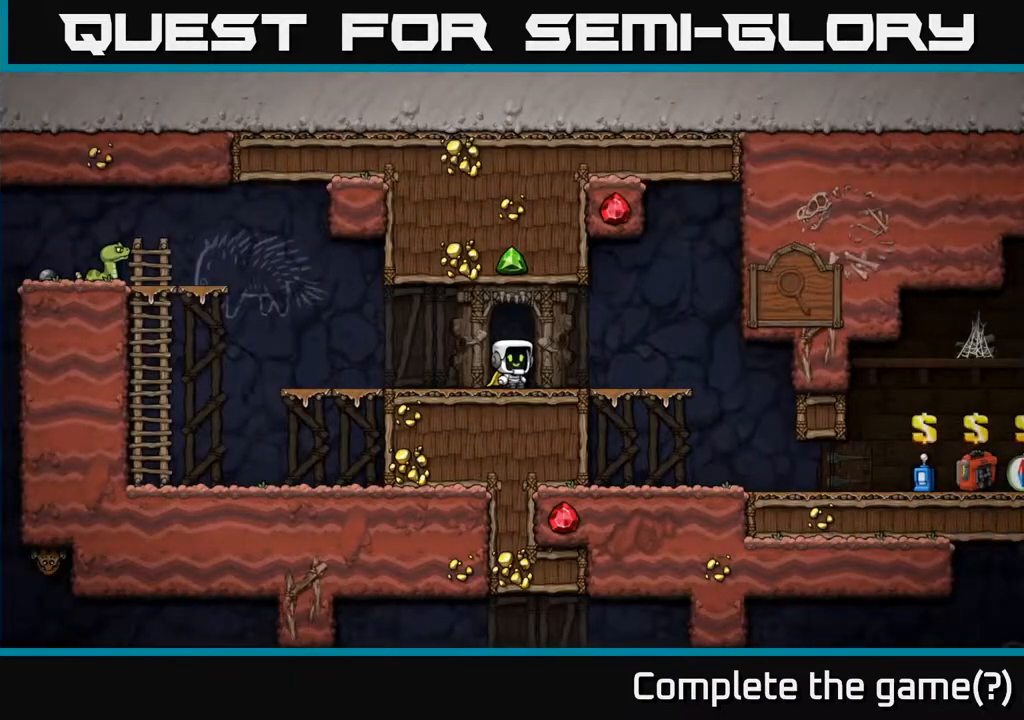
{"buttons": [], "left_stick": "center", "right_stick": "center", "events": []}
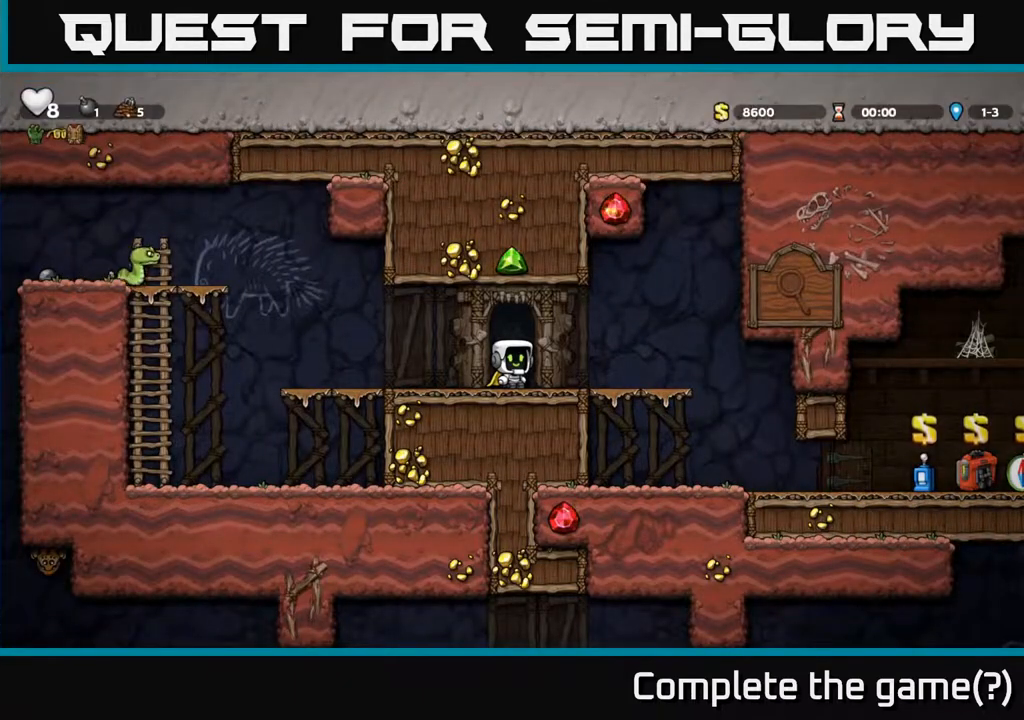
{"buttons": ["DPAD_RIGHT"], "left_stick": "center", "right_stick": "center", "events": [[200, "DPAD_RIGHT", "down"]]}
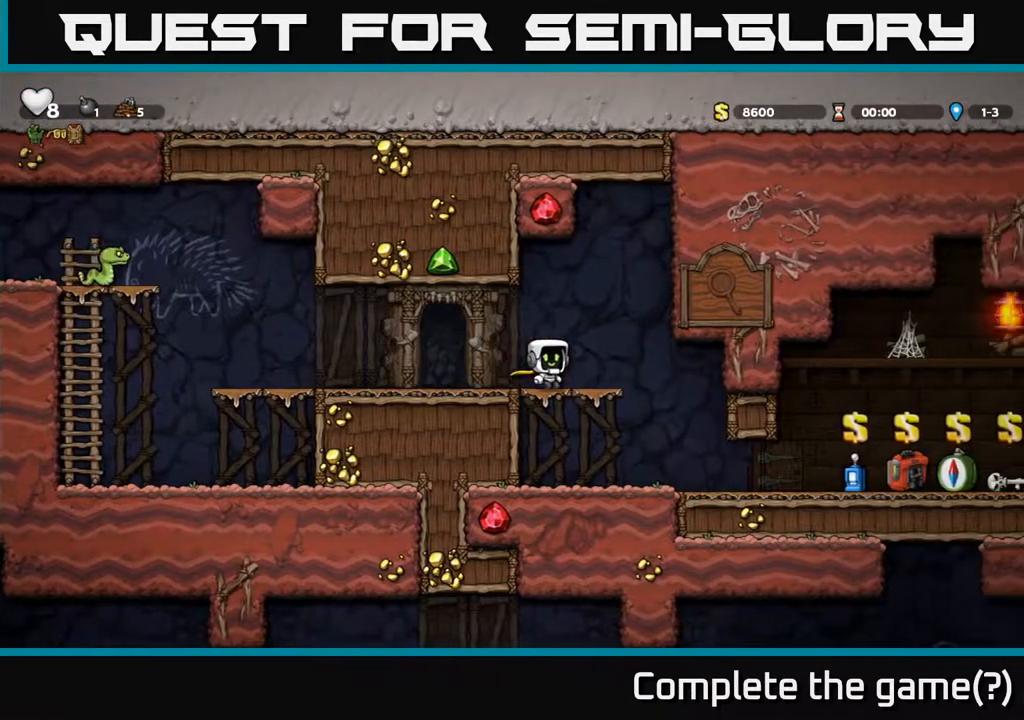
{"buttons": [], "left_stick": "center", "right_stick": "center", "events": [[267, "DPAD_RIGHT", "up"]]}
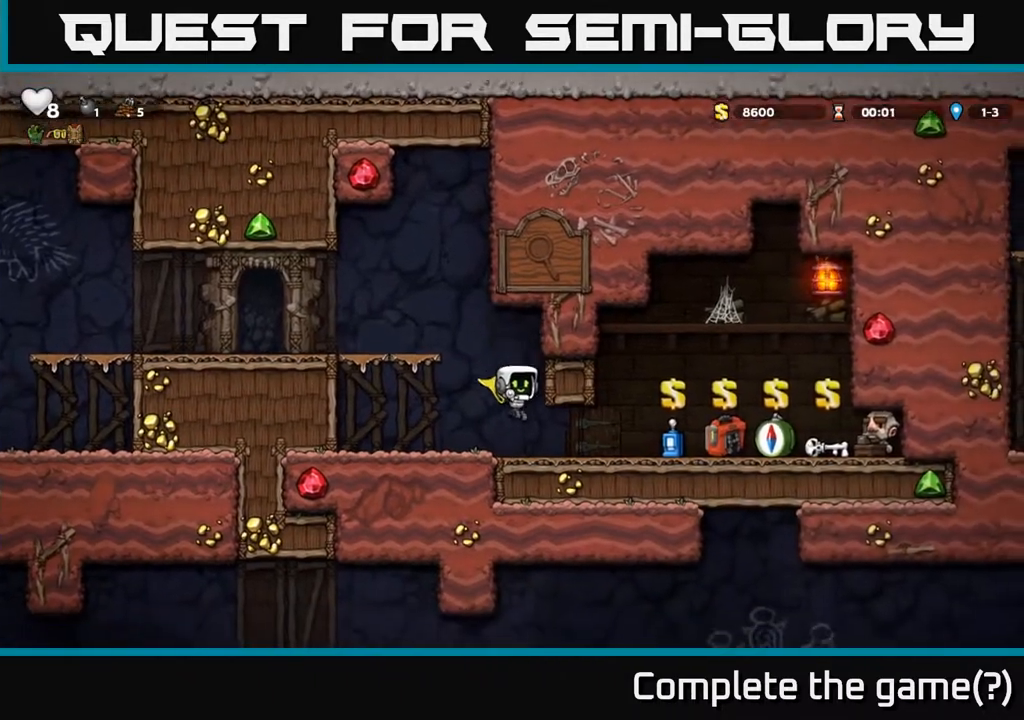
{"buttons": ["DPAD_RIGHT"], "left_stick": "center", "right_stick": "center", "events": [[133, "DPAD_RIGHT", "down"]]}
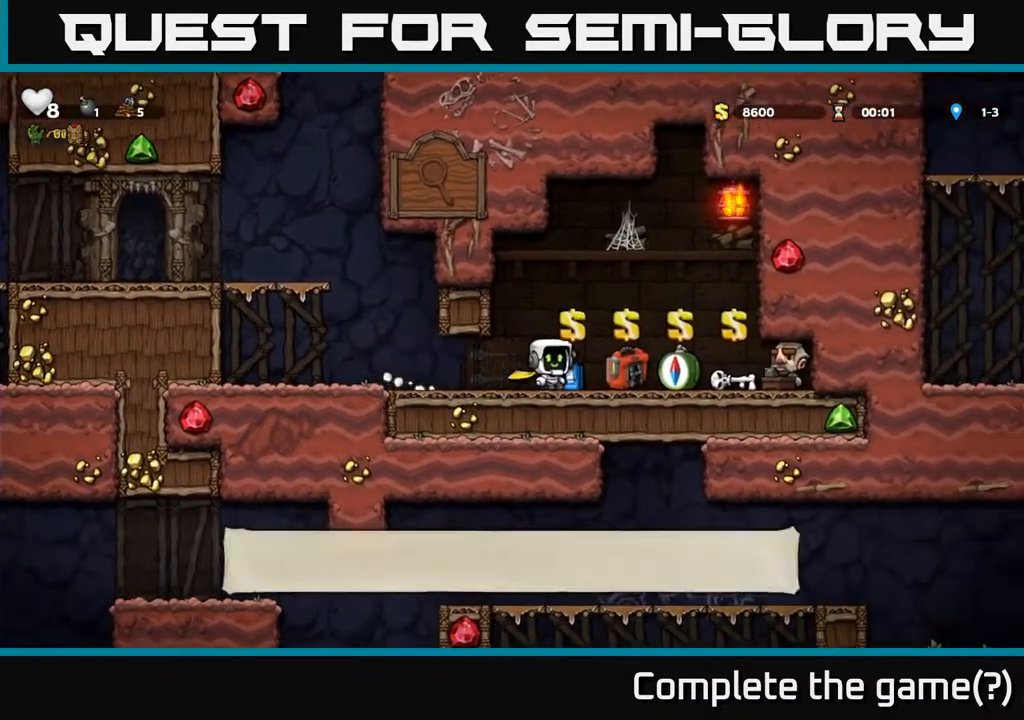
{"buttons": [], "left_stick": "center", "right_stick": "center", "events": [[300, "DPAD_RIGHT", "up"]]}
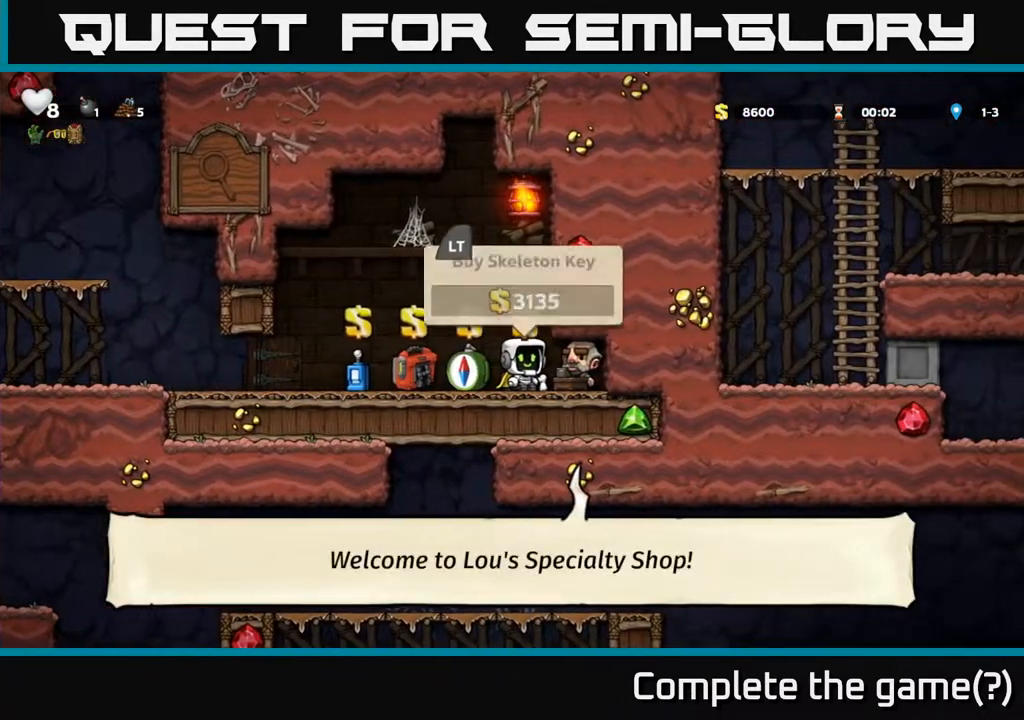
{"buttons": ["DPAD_LEFT"], "left_stick": "center", "right_stick": "center", "events": [[50, "L2", "down"], [150, "L2", "up"], [217, "DPAD_LEFT", "down"]]}
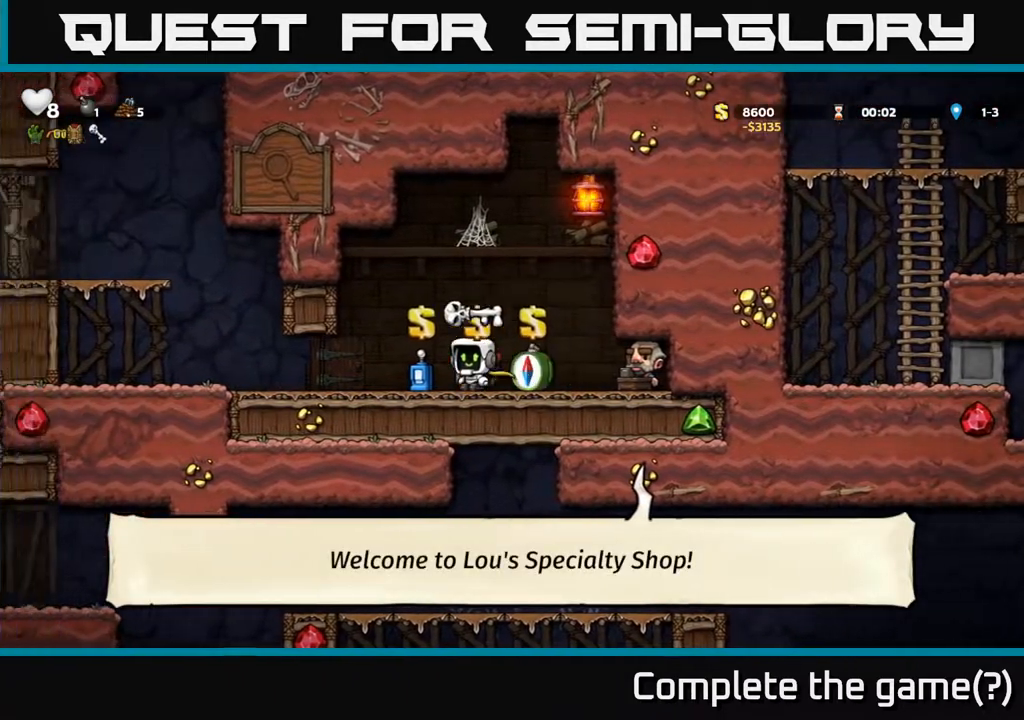
{"buttons": ["DPAD_LEFT"], "left_stick": "center", "right_stick": "center", "events": []}
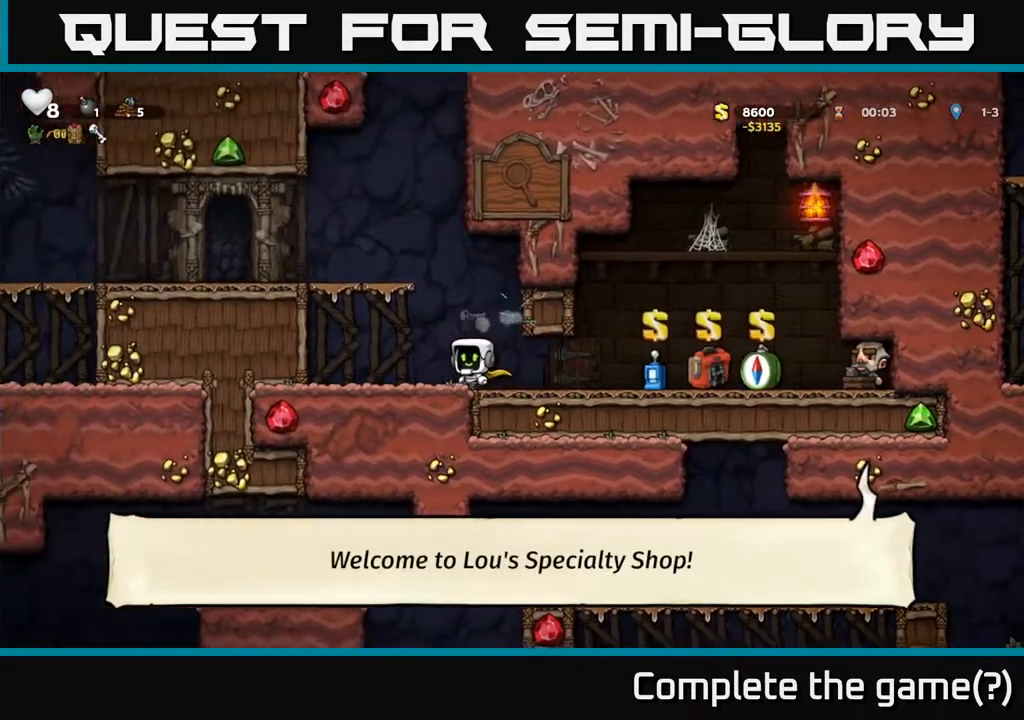
{"buttons": ["A", "DPAD_LEFT"], "left_stick": "center", "right_stick": "center", "events": [[133, "A", "down"], [267, "A", "up"], [433, "A", "down"]]}
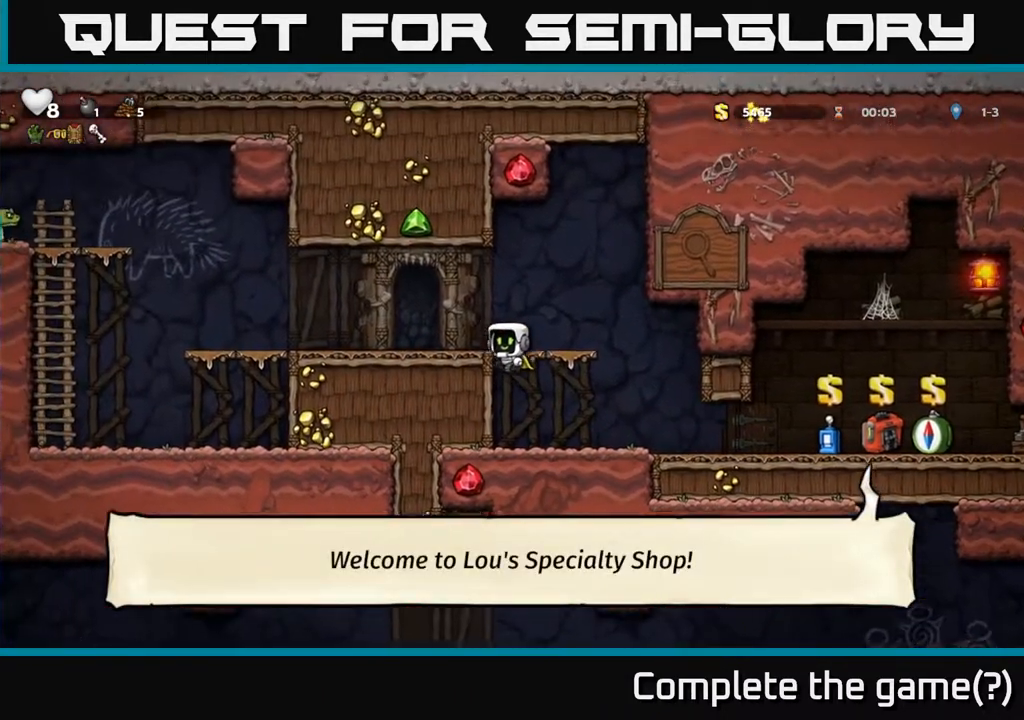
{"buttons": ["DPAD_LEFT"], "left_stick": "center", "right_stick": "center", "events": [[50, "A", "up"]]}
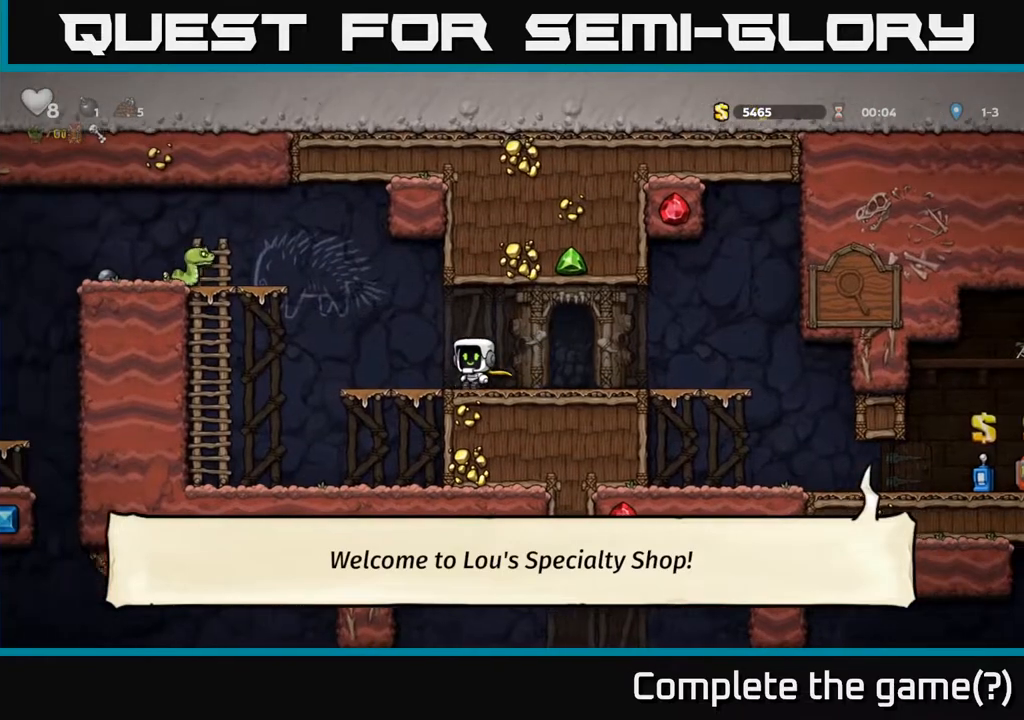
{"buttons": [], "left_stick": "center", "right_stick": "center", "events": [[233, "A", "down"], [333, "A", "up"], [367, "DPAD_LEFT", "up"]]}
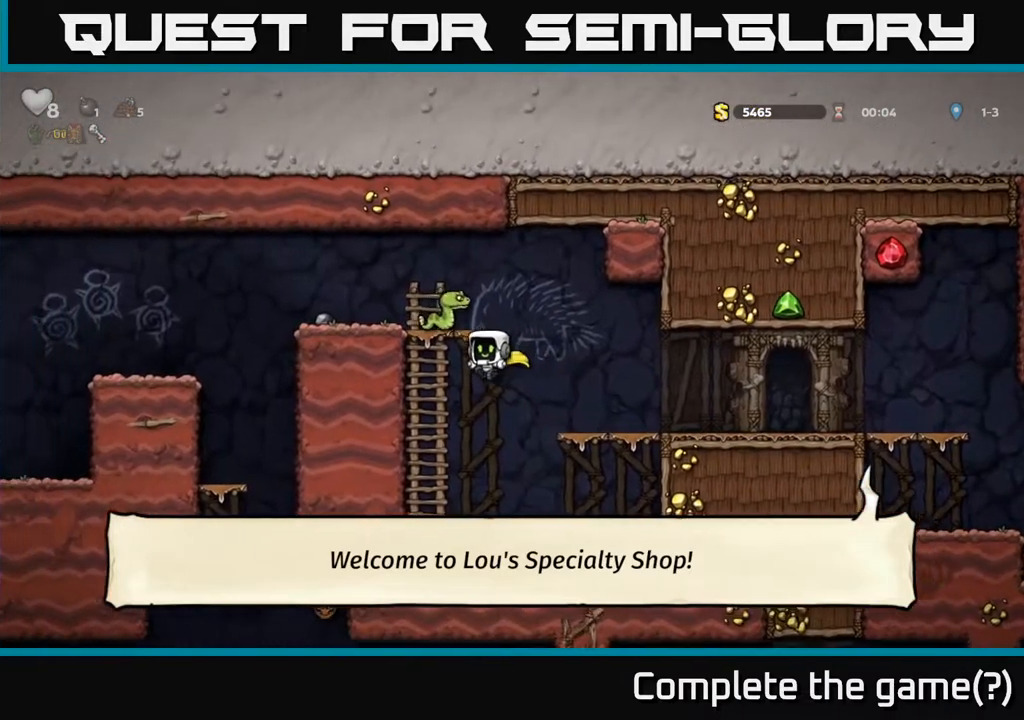
{"buttons": [], "left_stick": "center", "right_stick": "center", "events": [[67, "DPAD_LEFT", "down"], [233, "DPAD_LEFT", "up"], [250, "DPAD_UP", "down"], [383, "DPAD_UP", "up"]]}
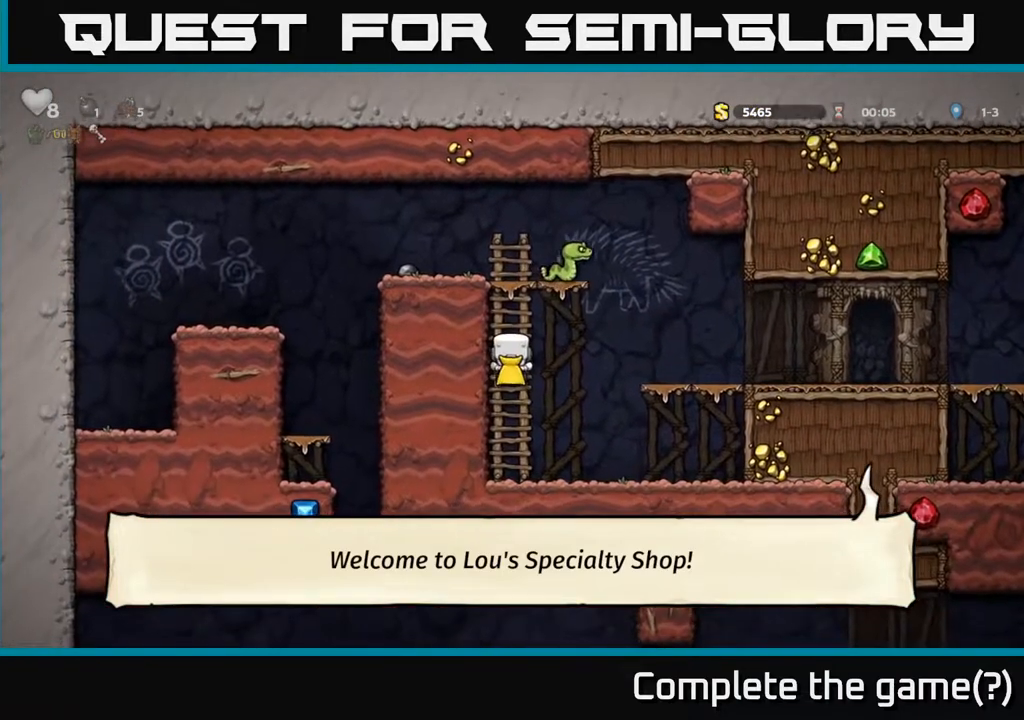
{"buttons": [], "left_stick": "center", "right_stick": "center", "events": [[117, "DPAD_UP", "down"], [250, "DPAD_UP", "up"]]}
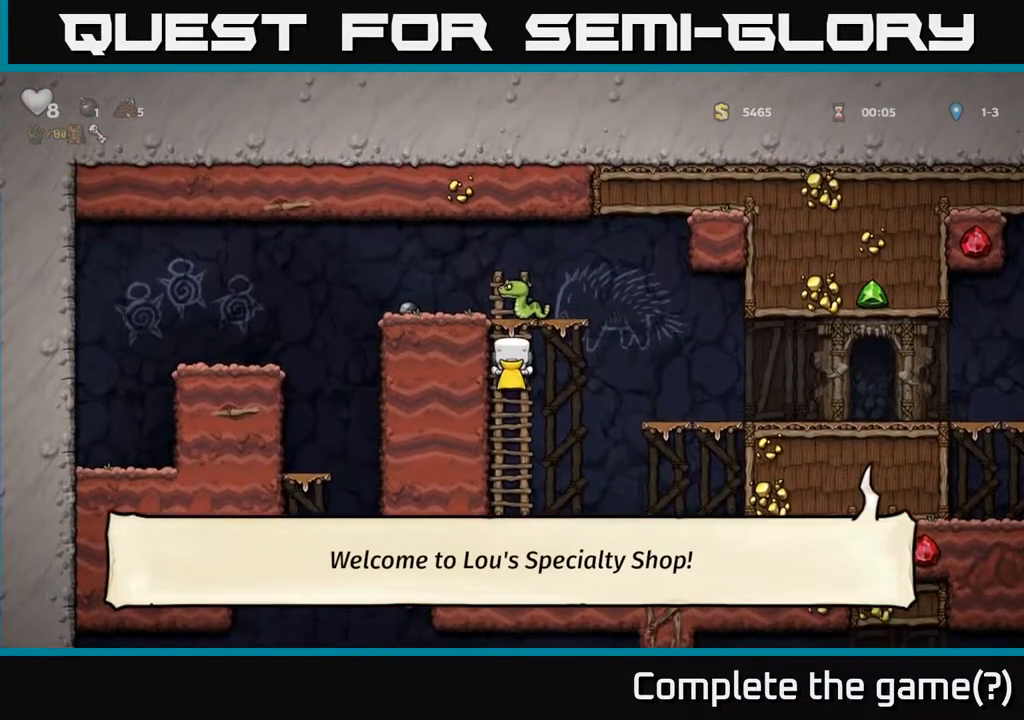
{"buttons": [], "left_stick": "center", "right_stick": "center", "events": [[117, "DPAD_UP", "down"], [200, "DPAD_LEFT", "down"], [200, "DPAD_UP", "up"], [217, "X", "down"], [250, "DPAD_LEFT", "up"], [317, "X", "up"]]}
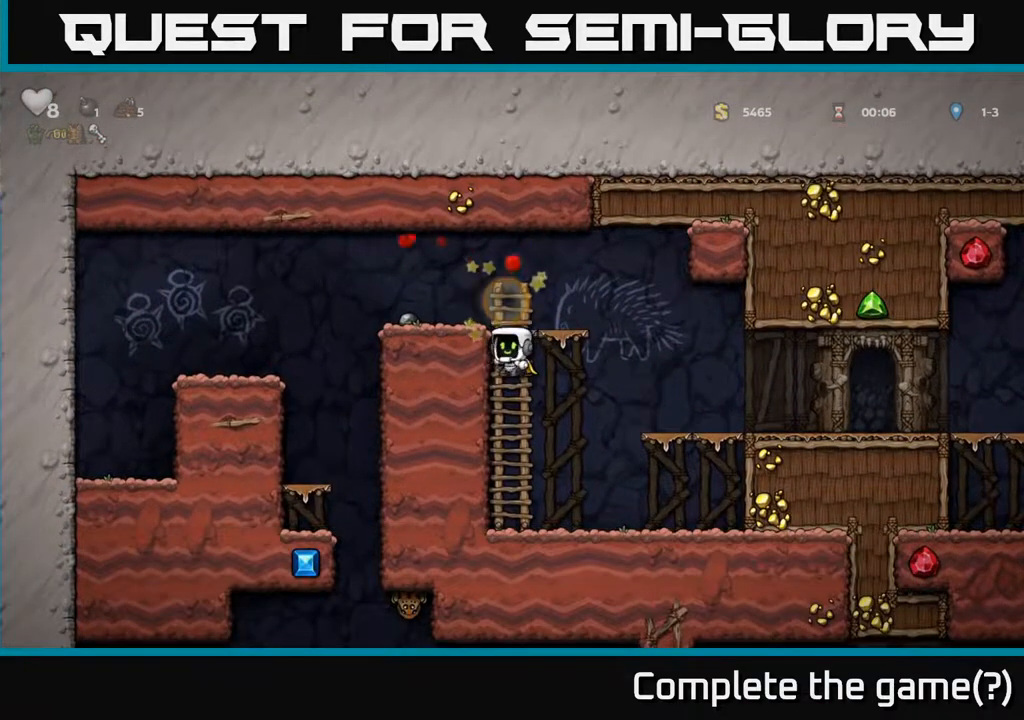
{"buttons": ["DPAD_DOWN"], "left_stick": "center", "right_stick": "center", "events": [[183, "A", "down"], [200, "DPAD_LEFT", "down"], [333, "A", "up"], [450, "DPAD_LEFT", "up"], [500, "DPAD_DOWN", "down"]]}
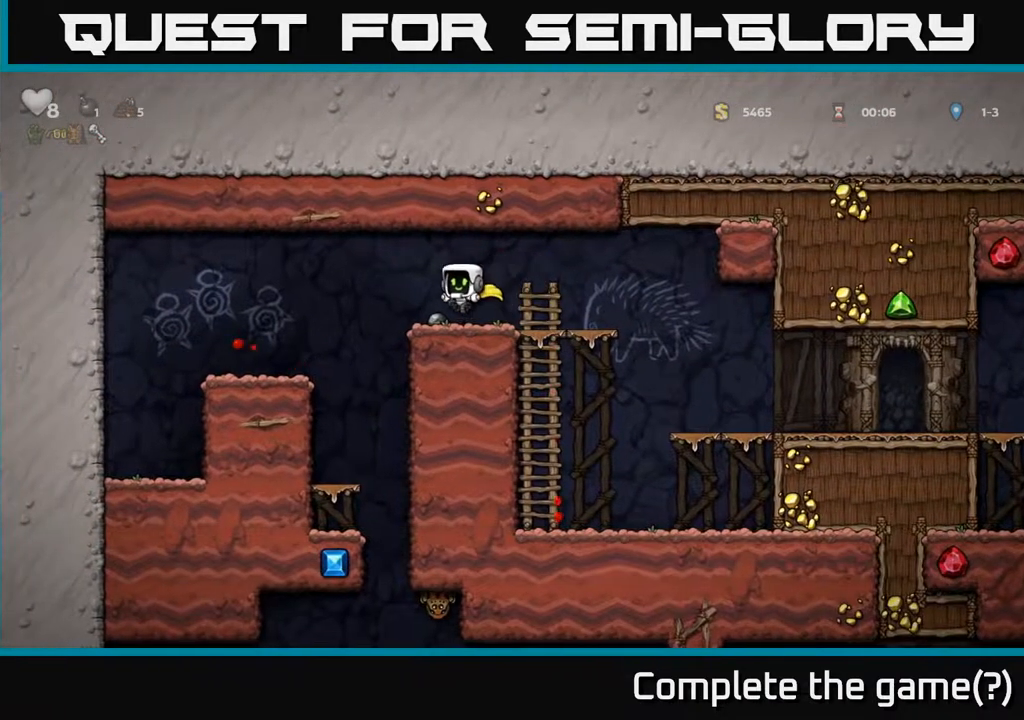
{"buttons": [], "left_stick": "center", "right_stick": "center", "events": [[133, "X", "down"], [250, "DPAD_DOWN", "up"], [250, "X", "up"], [283, "DPAD_LEFT", "down"], [483, "DPAD_LEFT", "up"]]}
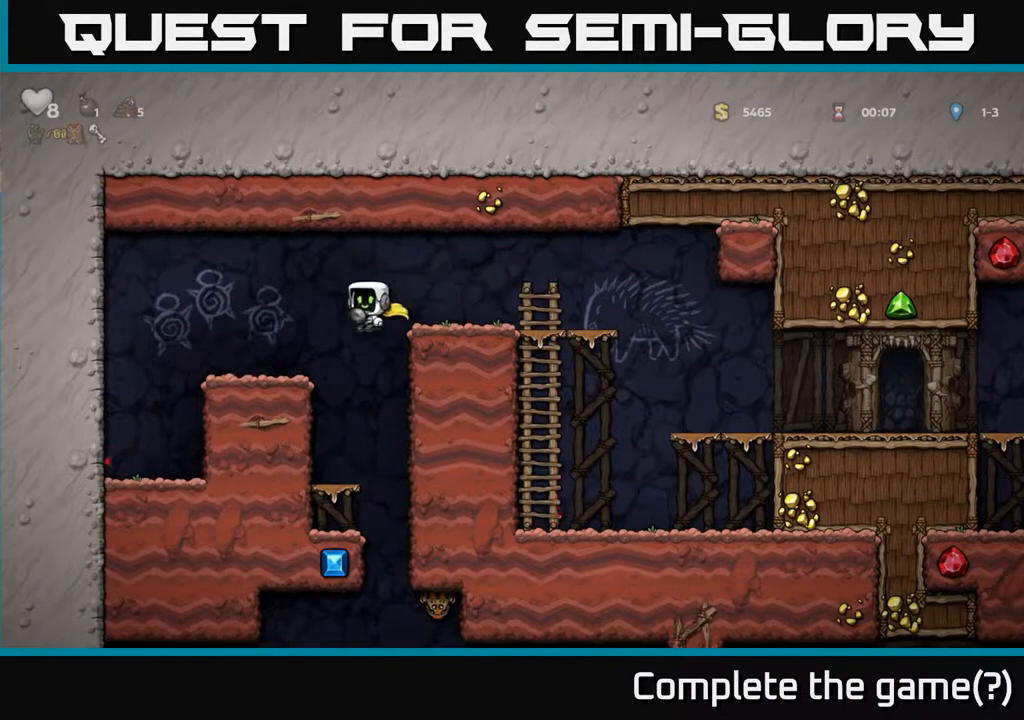
{"buttons": ["A", "DPAD_DOWN"], "left_stick": "center", "right_stick": "center", "events": [[367, "DPAD_DOWN", "down"], [467, "A", "down"]]}
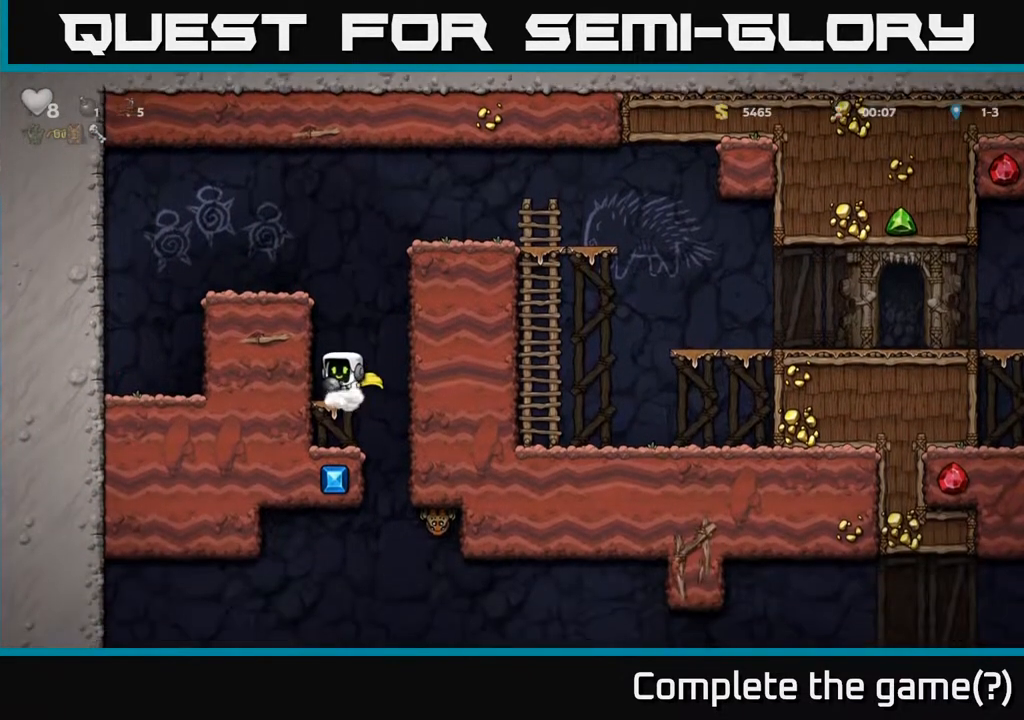
{"buttons": ["DPAD_LEFT"], "left_stick": "center", "right_stick": "center", "events": [[67, "A", "up"], [67, "DPAD_DOWN", "up"], [300, "DPAD_RIGHT", "down"], [417, "DPAD_RIGHT", "up"], [467, "DPAD_LEFT", "down"]]}
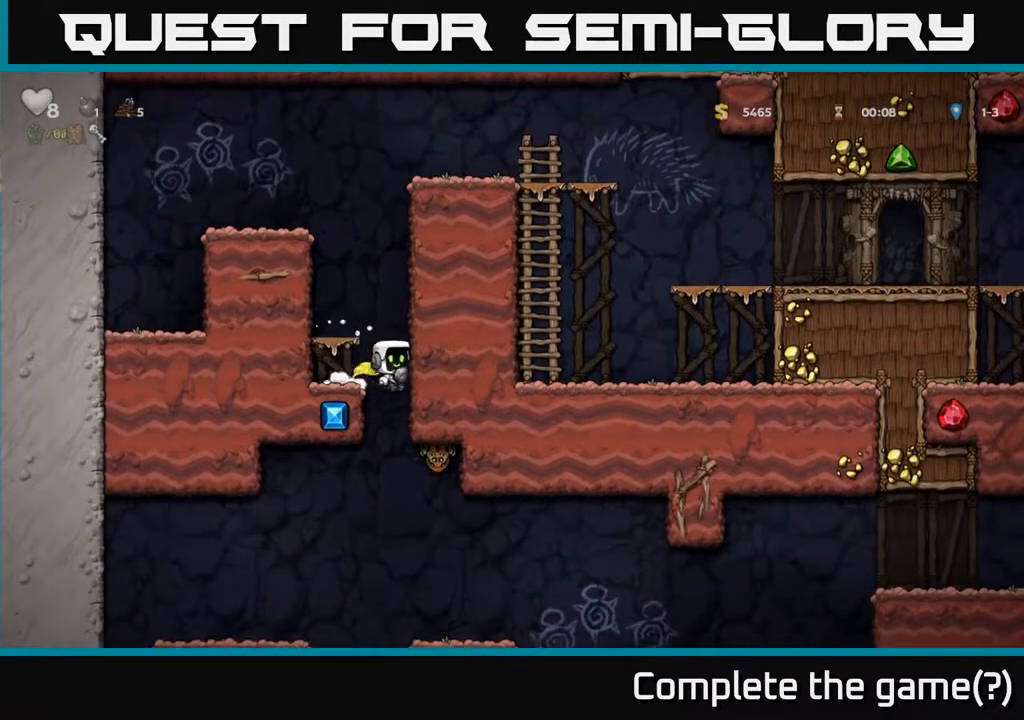
{"buttons": [], "left_stick": "center", "right_stick": "center", "events": [[150, "DPAD_DOWN", "down"], [167, "DPAD_LEFT", "up"], [350, "A", "down"], [450, "A", "up"], [500, "DPAD_DOWN", "up"]]}
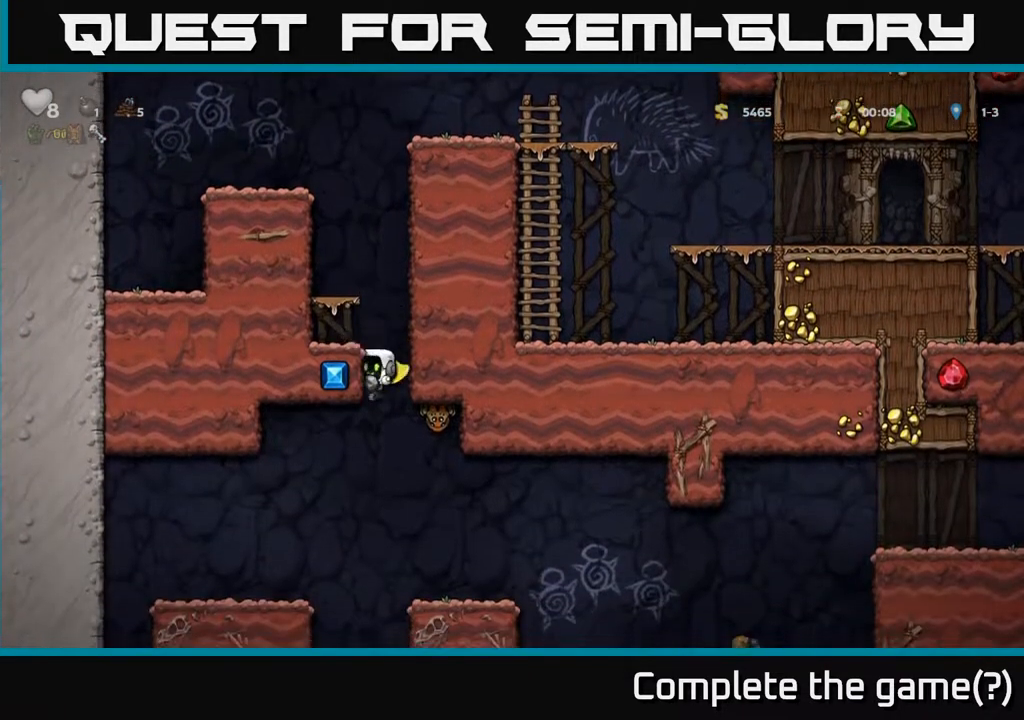
{"buttons": [], "left_stick": "center", "right_stick": "center", "events": [[50, "DPAD_LEFT", "down"], [350, "DPAD_LEFT", "up"]]}
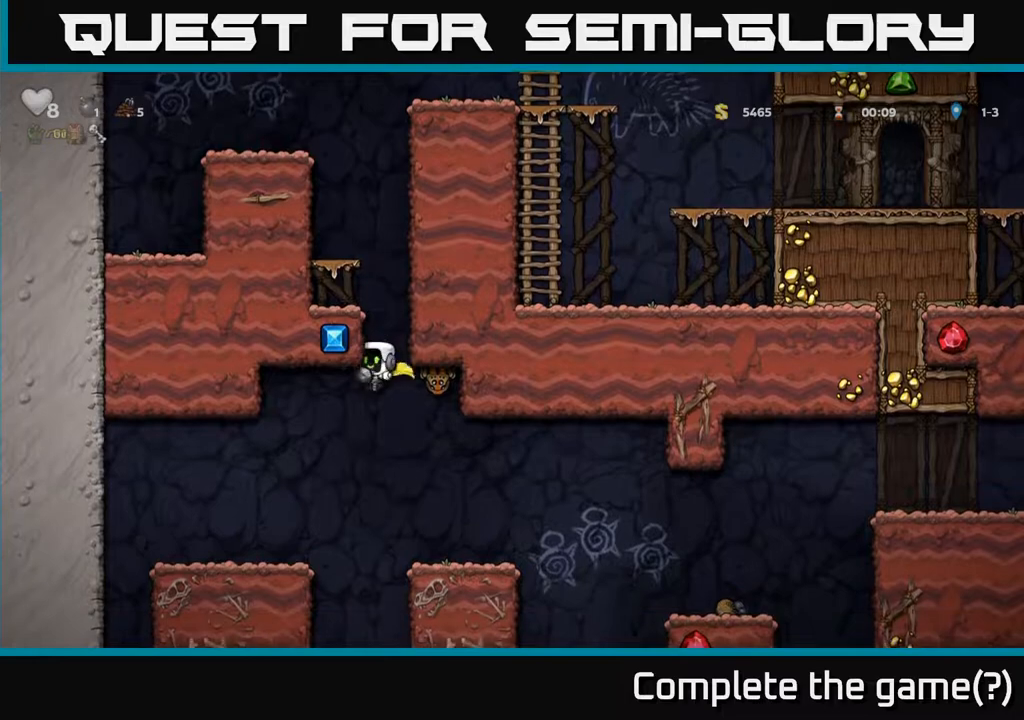
{"buttons": ["DPAD_RIGHT"], "left_stick": "center", "right_stick": "center", "events": [[117, "DPAD_LEFT", "down"], [383, "DPAD_LEFT", "up"], [450, "DPAD_RIGHT", "down"]]}
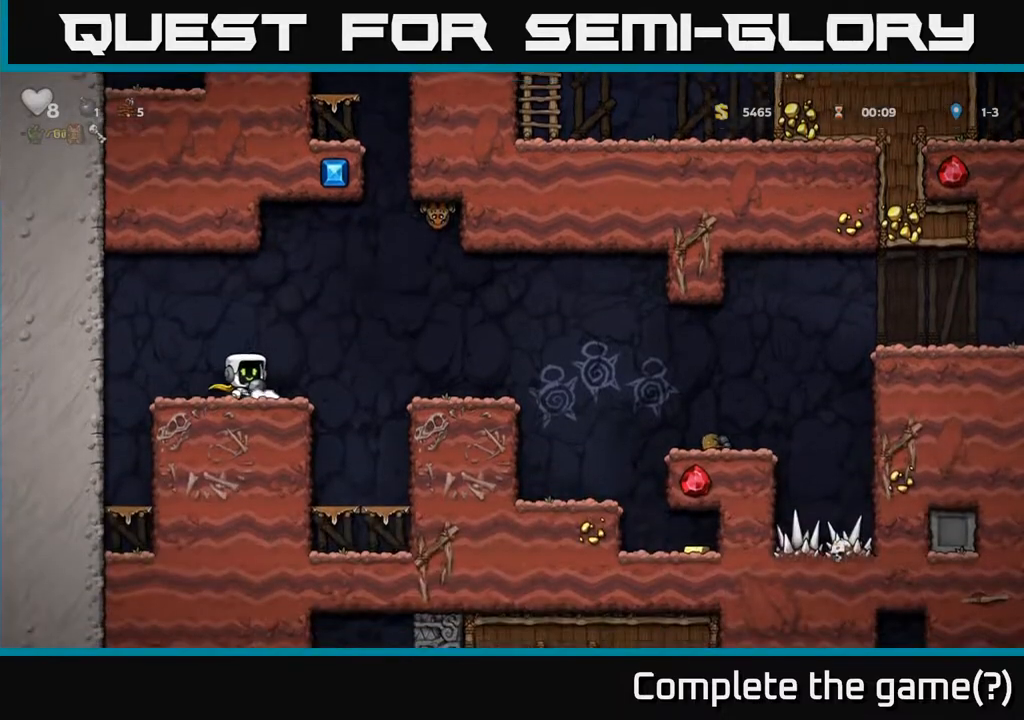
{"buttons": ["DPAD_LEFT"], "left_stick": "center", "right_stick": "center", "events": [[33, "DPAD_RIGHT", "up"], [50, "DPAD_UP", "down"], [83, "A", "down"], [167, "A", "up"], [233, "X", "down"], [333, "X", "up"], [417, "DPAD_UP", "up"], [433, "DPAD_LEFT", "down"]]}
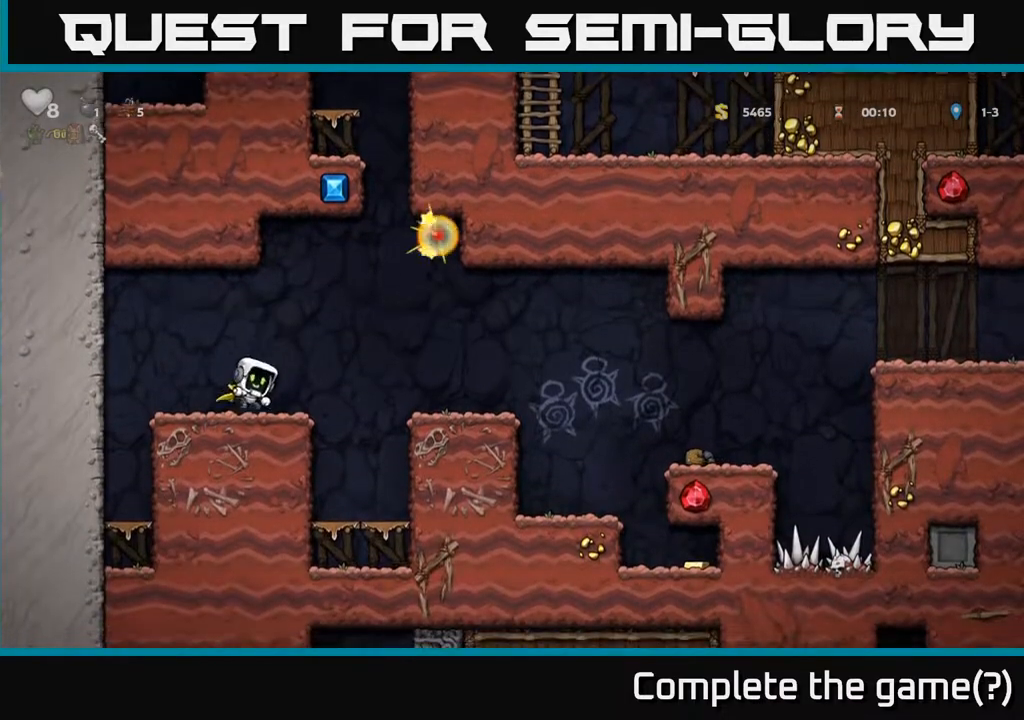
{"buttons": [], "left_stick": "center", "right_stick": "center", "events": [[33, "DPAD_LEFT", "up"]]}
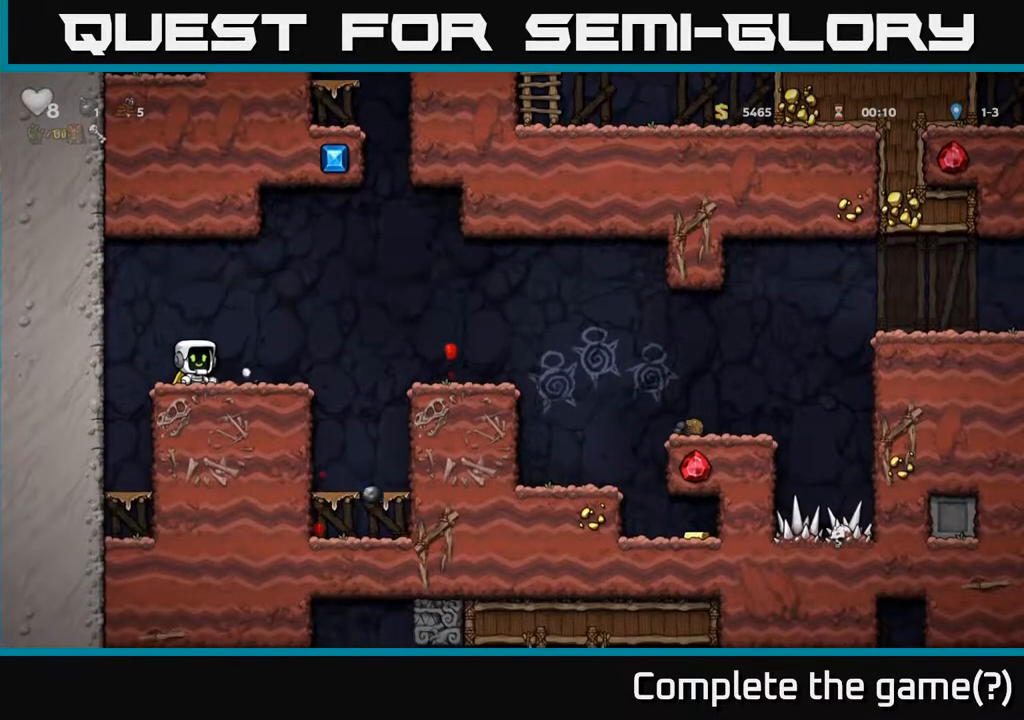
{"buttons": ["DPAD_RIGHT"], "left_stick": "center", "right_stick": "center", "events": [[250, "DPAD_RIGHT", "down"], [300, "A", "down"], [350, "A", "up"]]}
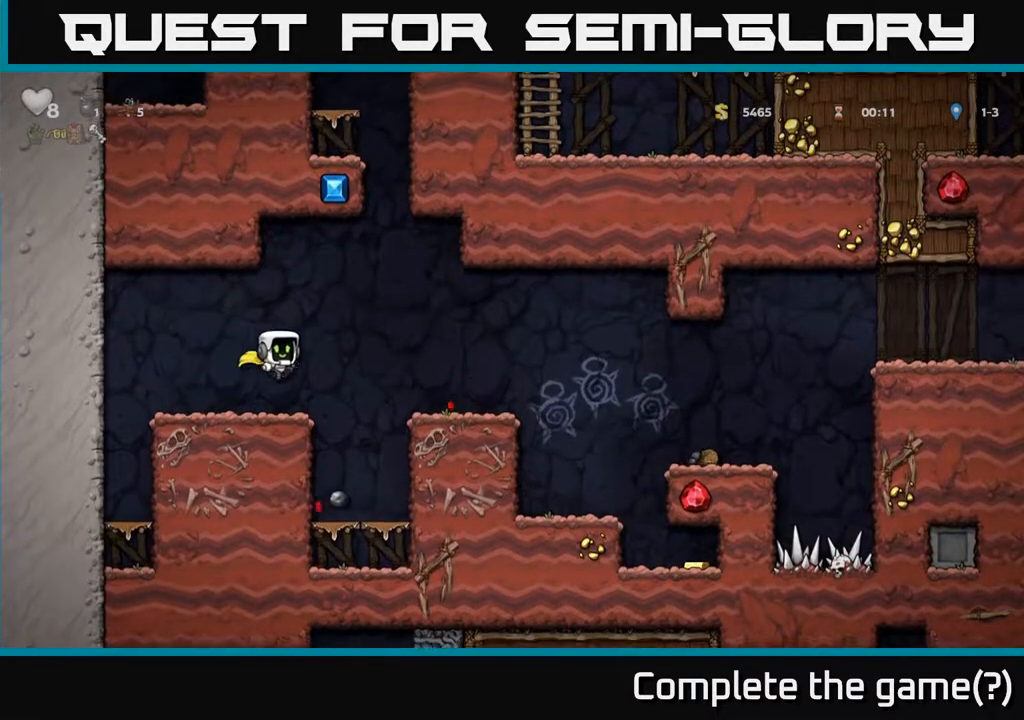
{"buttons": ["A", "DPAD_DOWN"], "left_stick": "center", "right_stick": "center", "events": [[83, "DPAD_RIGHT", "up"], [217, "DPAD_LEFT", "down"], [300, "DPAD_DOWN", "down"], [300, "DPAD_LEFT", "up"], [450, "A", "down"]]}
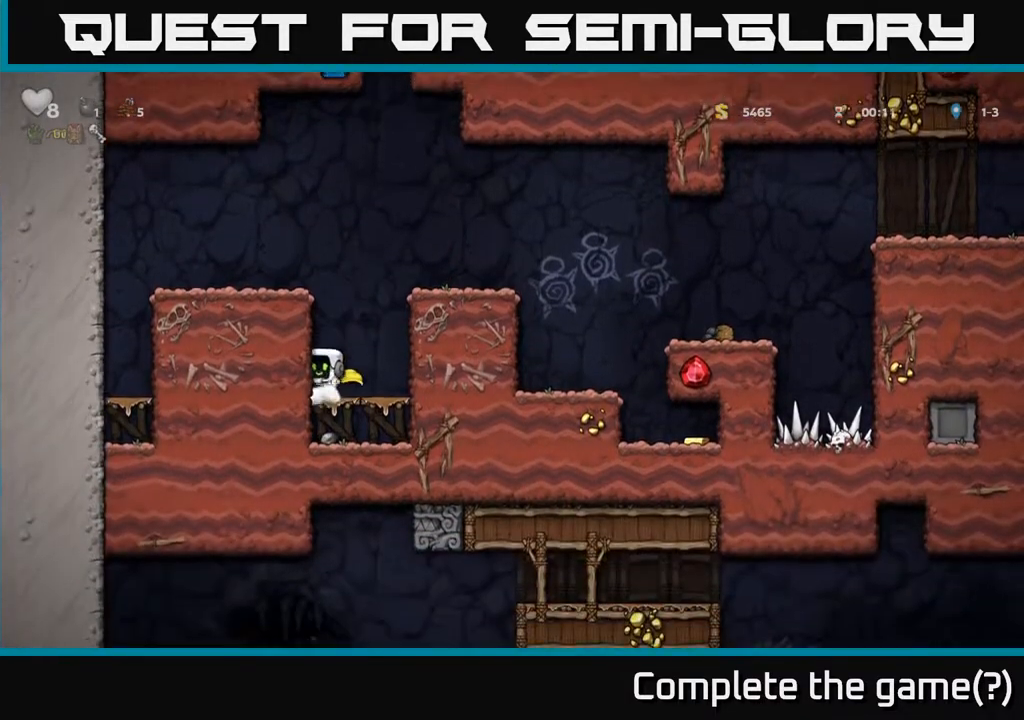
{"buttons": ["A"], "left_stick": "center", "right_stick": "center", "events": [[50, "A", "up"], [317, "X", "down"], [417, "A", "down"], [433, "X", "up"], [467, "DPAD_DOWN", "up"]]}
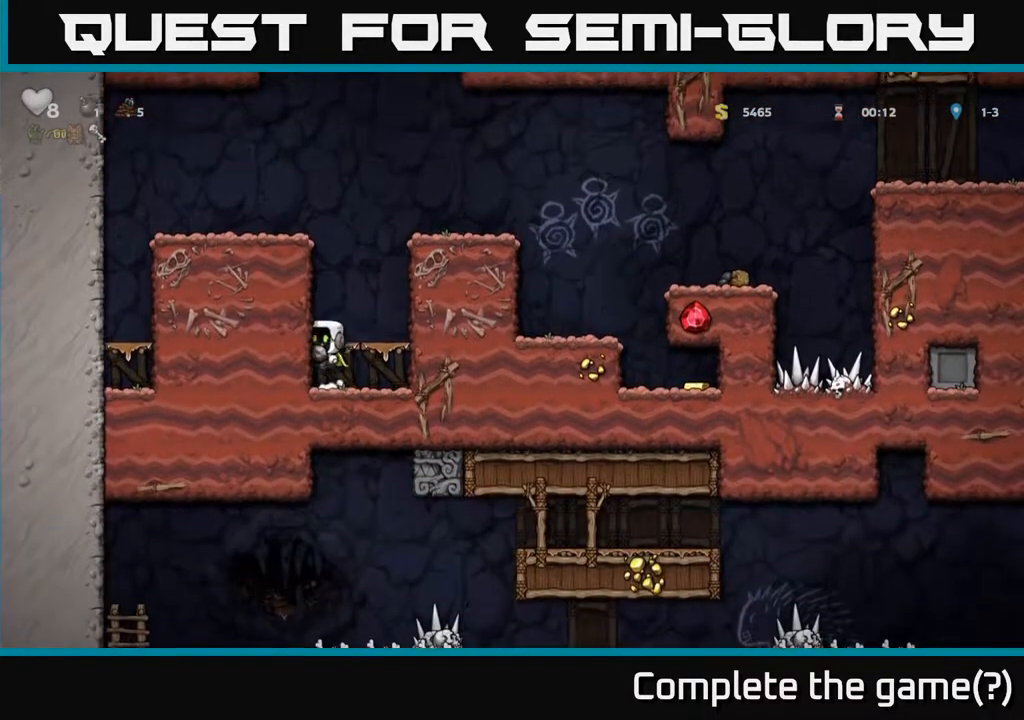
{"buttons": ["DPAD_RIGHT"], "left_stick": "center", "right_stick": "center", "events": [[33, "A", "up"], [33, "DPAD_RIGHT", "down"], [100, "DPAD_RIGHT", "up"], [283, "A", "down"], [400, "DPAD_RIGHT", "down"], [450, "A", "up"]]}
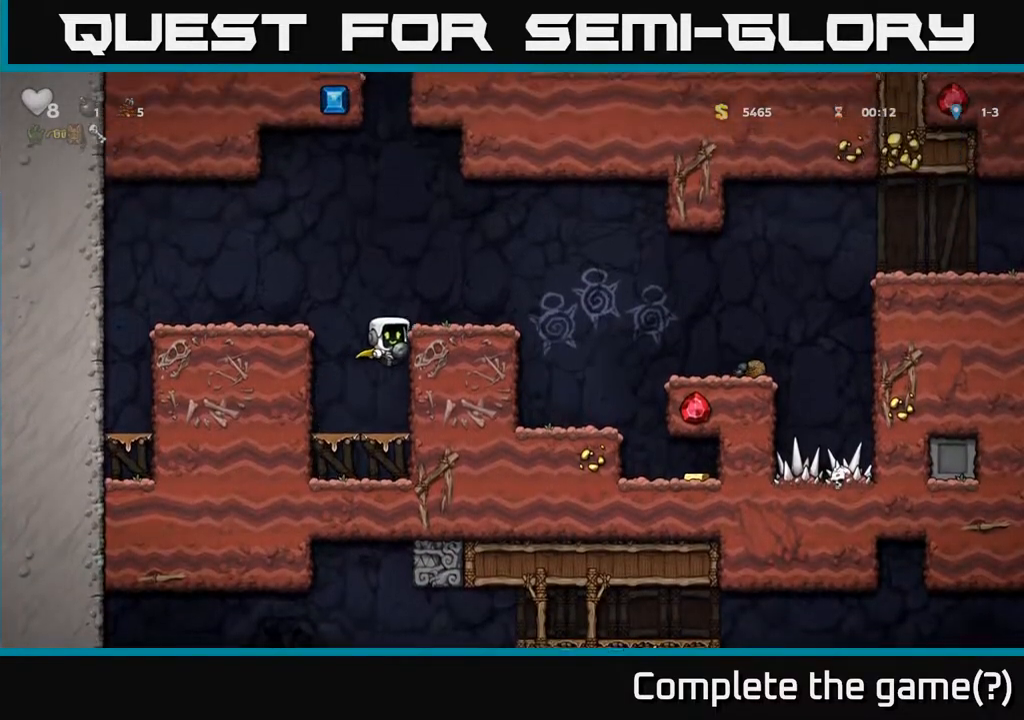
{"buttons": ["DPAD_RIGHT"], "left_stick": "center", "right_stick": "center", "events": [[67, "A", "down"], [167, "A", "up"]]}
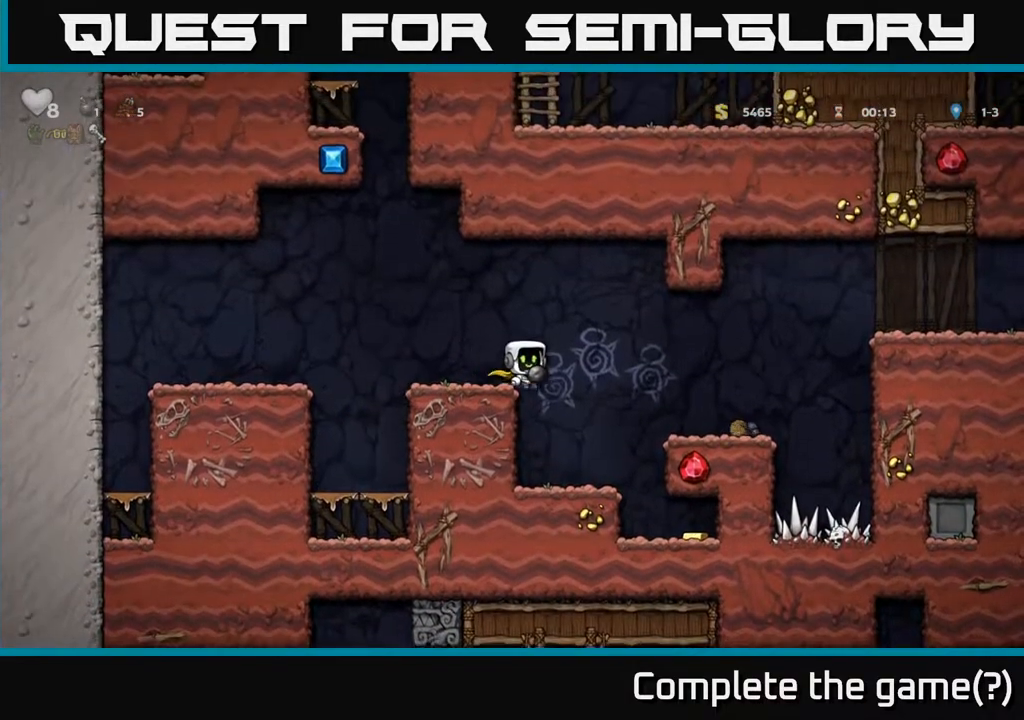
{"buttons": [], "left_stick": "center", "right_stick": "center", "events": [[67, "DPAD_RIGHT", "up"], [283, "DPAD_RIGHT", "down"], [483, "DPAD_RIGHT", "up"]]}